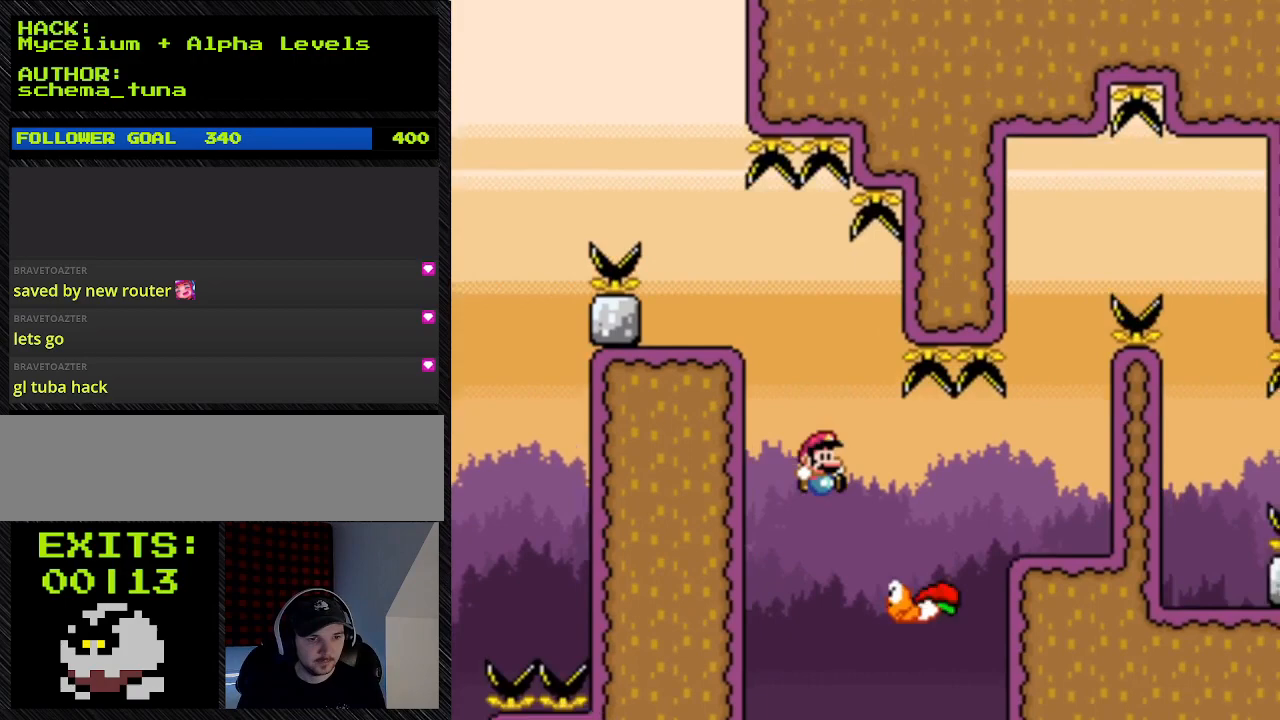
Gameplay with a controller (Nintendo layout); each line is a JSON object with the inputs held at the frame after it. "events" lists button and stick changes between this image and that frame as [ms after this image, input, new state], when the widget could be followed in between. Not read: L3 R3.
{"buttons": ["Y", "DPAD_RIGHT"], "events": [[233, "DPAD_RIGHT", "down"]]}
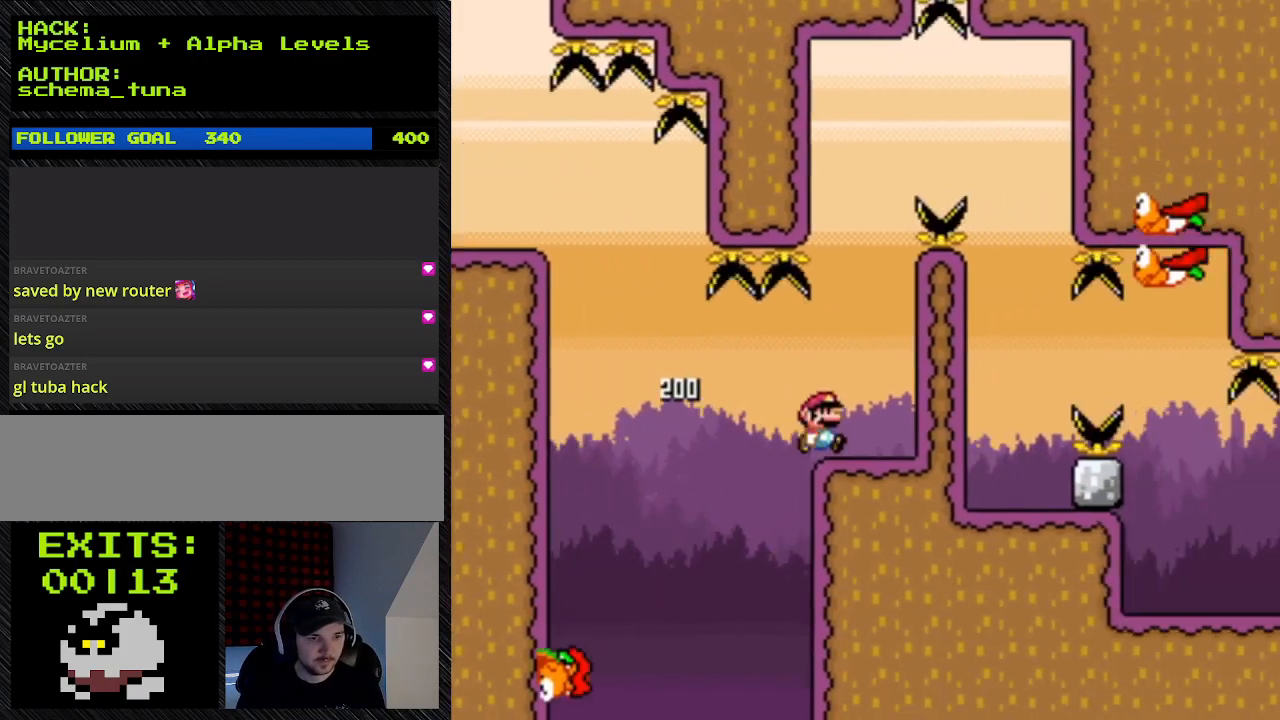
{"buttons": ["B", "Y", "DPAD_RIGHT"], "events": [[133, "B", "down"]]}
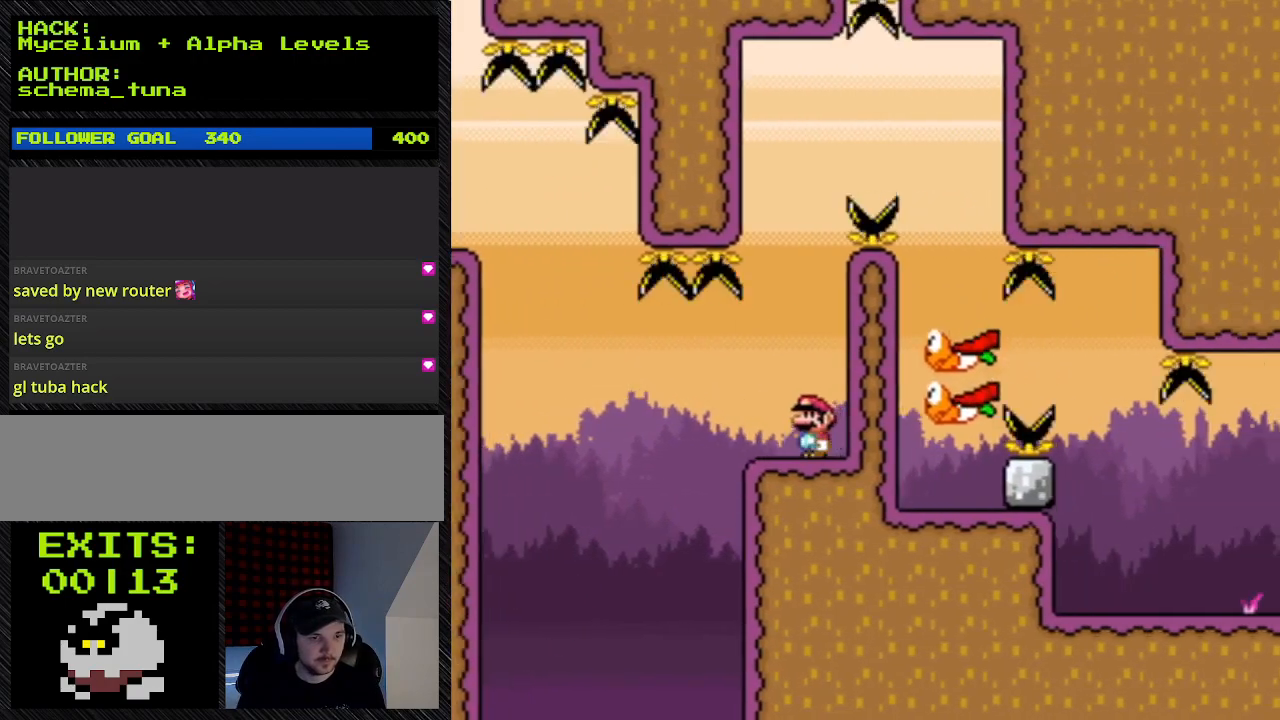
{"buttons": ["Y", "DPAD_LEFT"], "events": [[67, "DPAD_LEFT", "down"], [67, "DPAD_RIGHT", "up"], [333, "B", "up"]]}
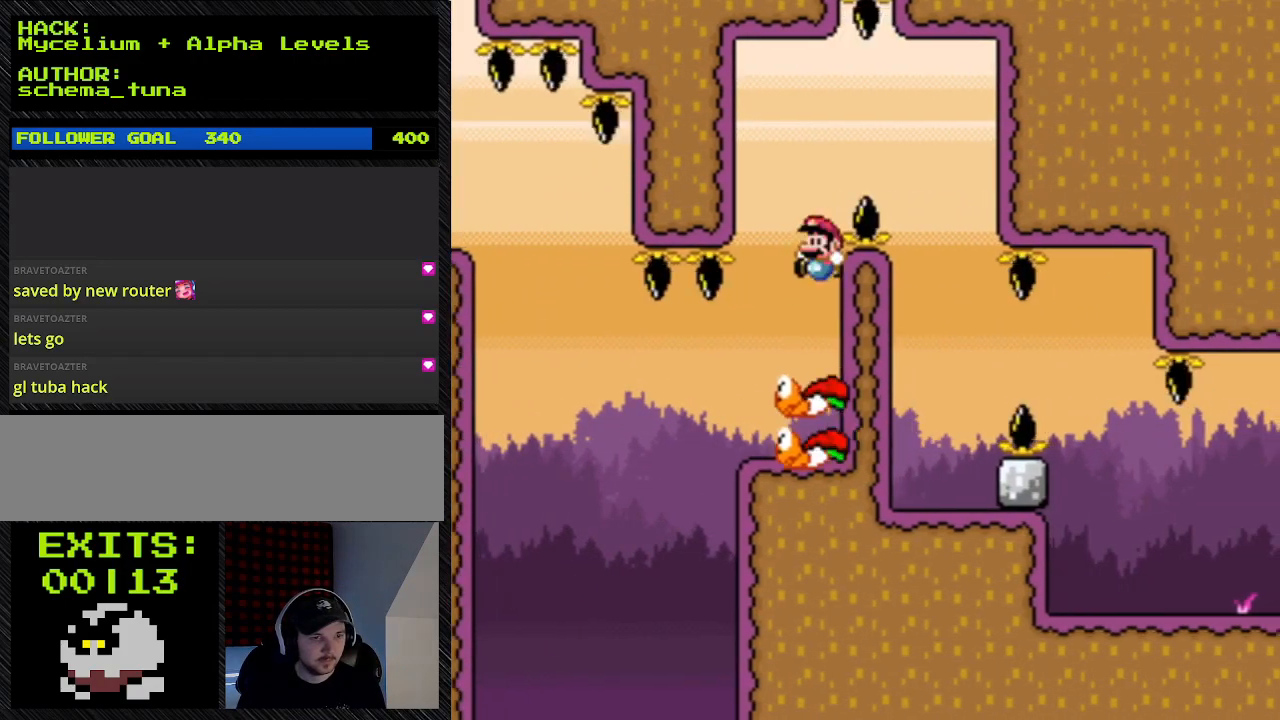
{"buttons": ["Y", "DPAD_LEFT"], "events": [[33, "DPAD_LEFT", "up"], [33, "DPAD_RIGHT", "down"], [300, "DPAD_LEFT", "down"], [300, "DPAD_RIGHT", "up"]]}
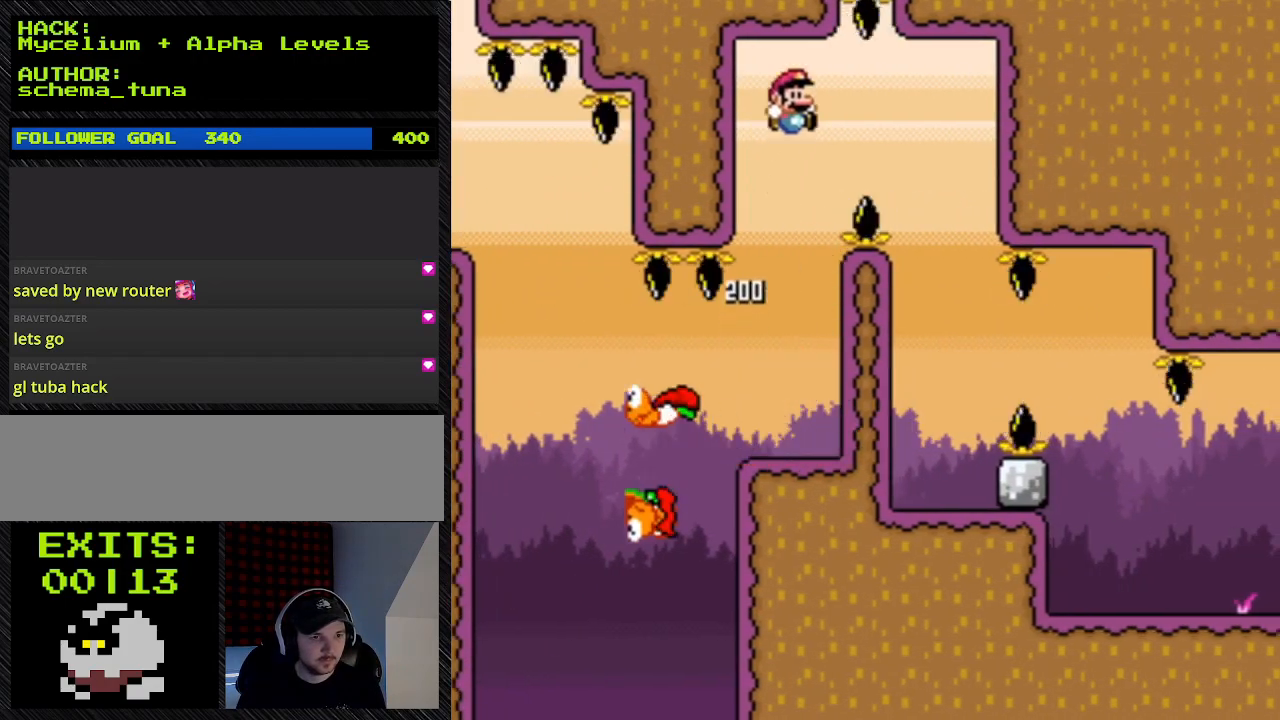
{"buttons": ["B", "Y", "DPAD_RIGHT"], "events": [[200, "B", "down"], [200, "DPAD_LEFT", "up"], [200, "DPAD_RIGHT", "down"]]}
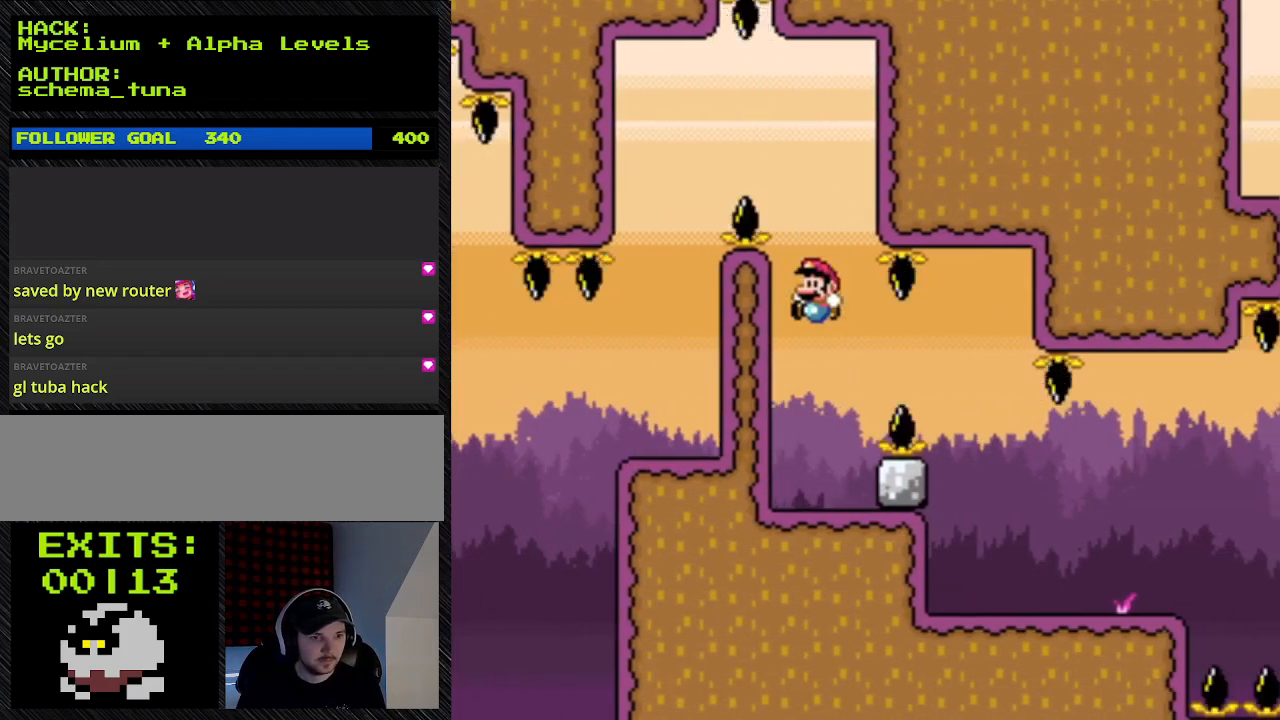
{"buttons": ["B", "Y", "DPAD_LEFT"], "events": [[67, "DPAD_LEFT", "down"], [67, "DPAD_RIGHT", "up"]]}
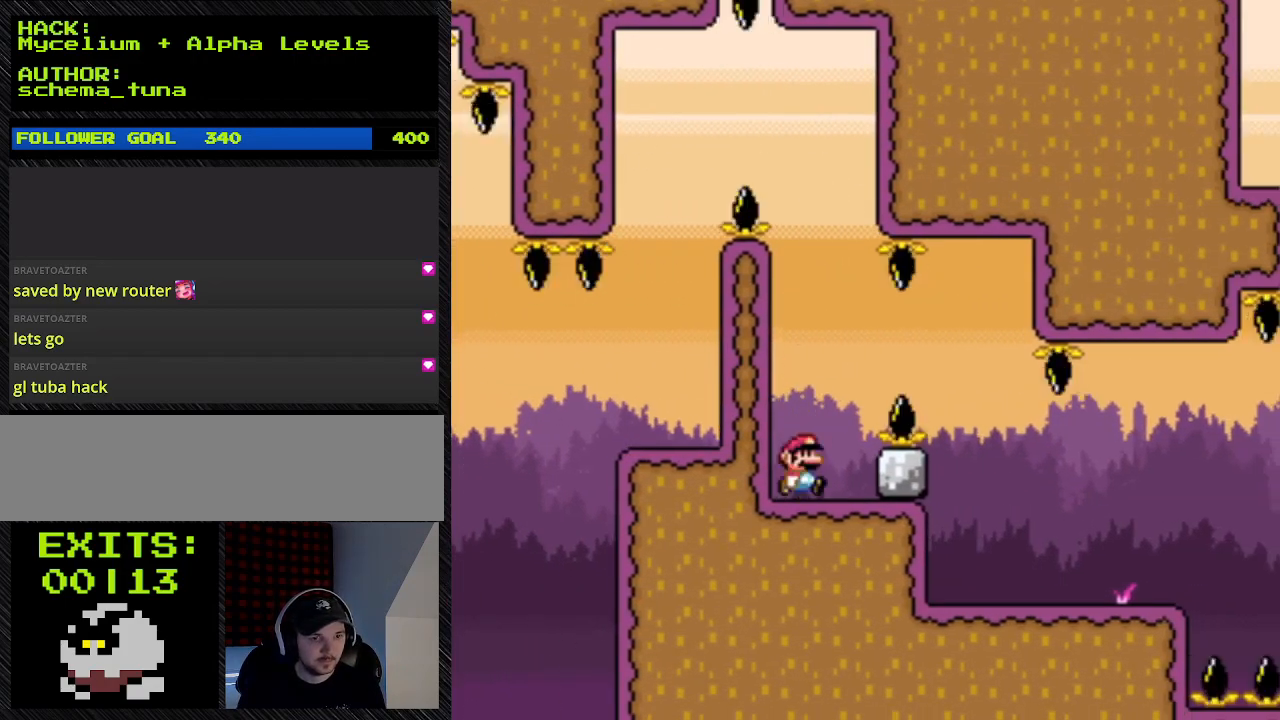
{"buttons": ["B", "Y"], "events": [[67, "DPAD_LEFT", "up"]]}
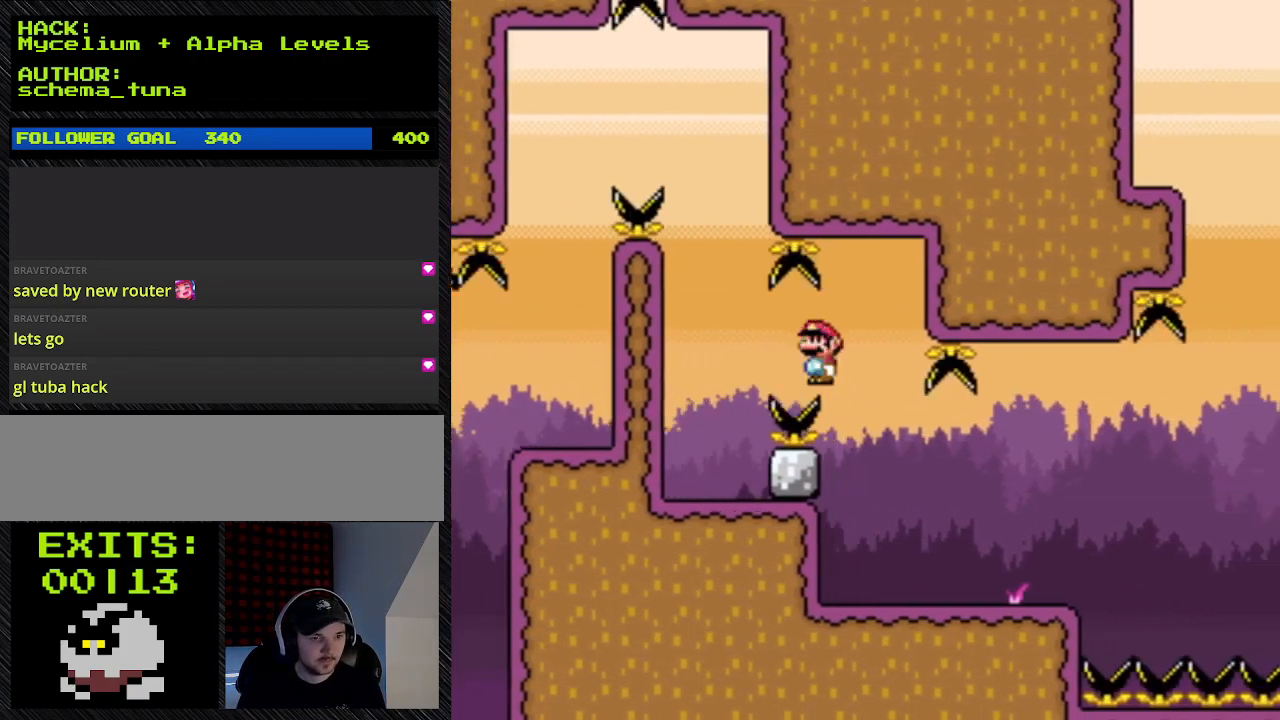
{"buttons": ["B", "Y"], "events": []}
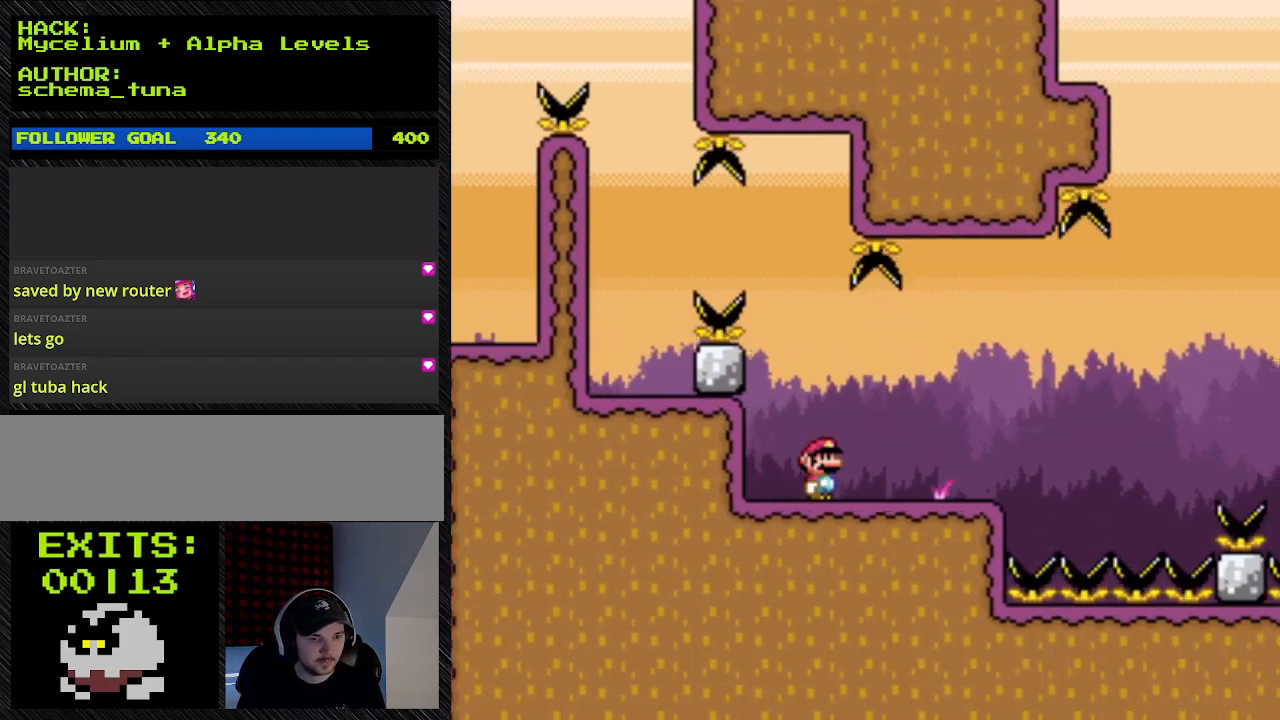
{"buttons": ["Y", "DPAD_RIGHT"], "events": [[200, "B", "up"], [200, "DPAD_RIGHT", "down"]]}
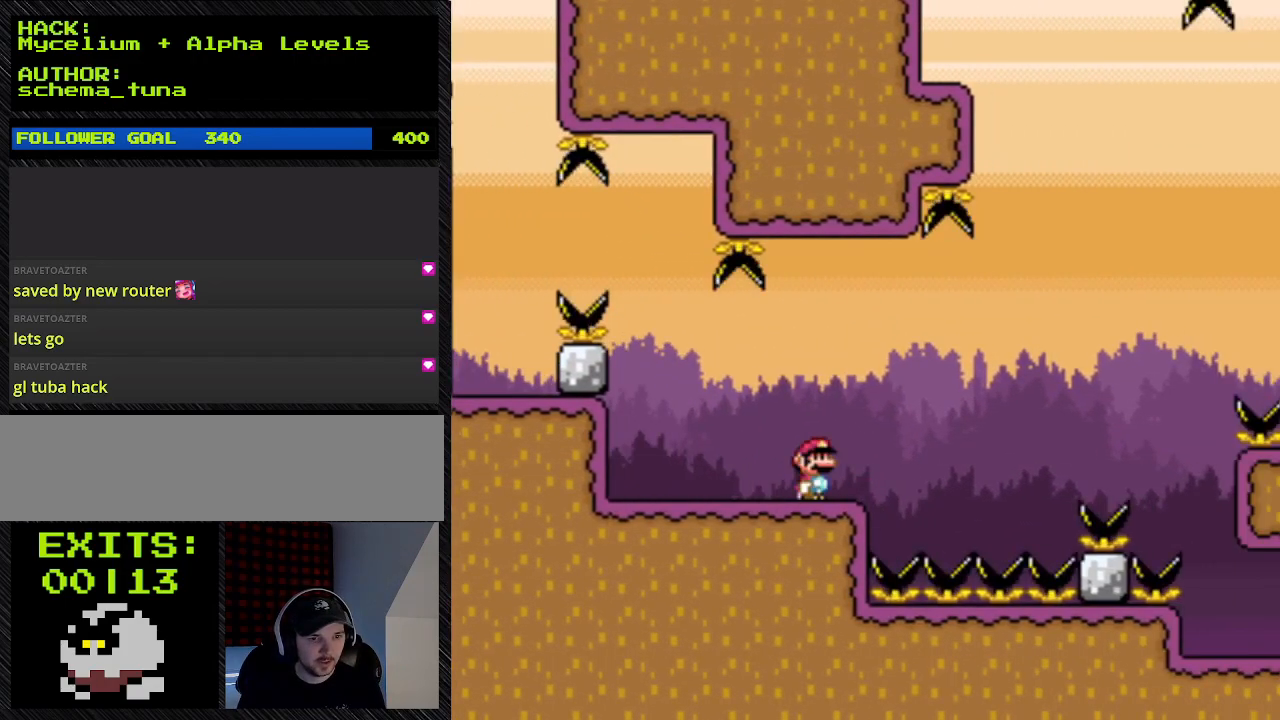
{"buttons": ["Y"], "events": [[167, "DPAD_RIGHT", "up"]]}
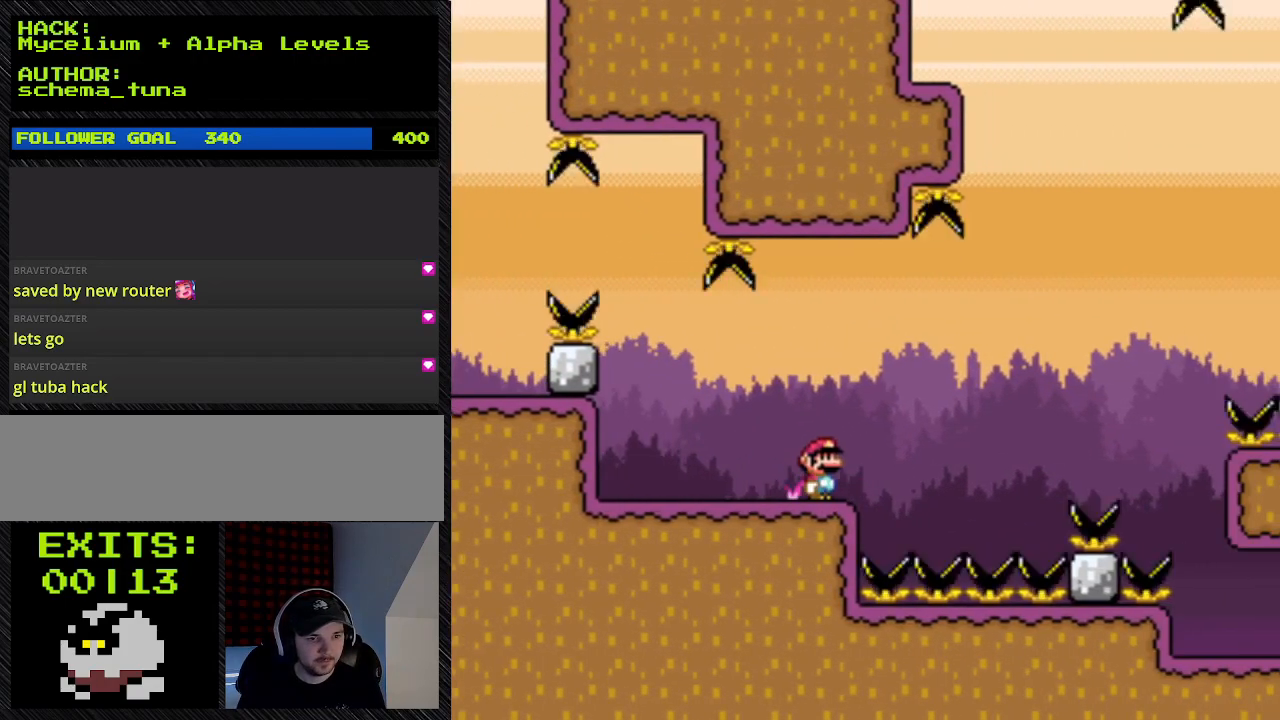
{"buttons": ["Y"], "events": []}
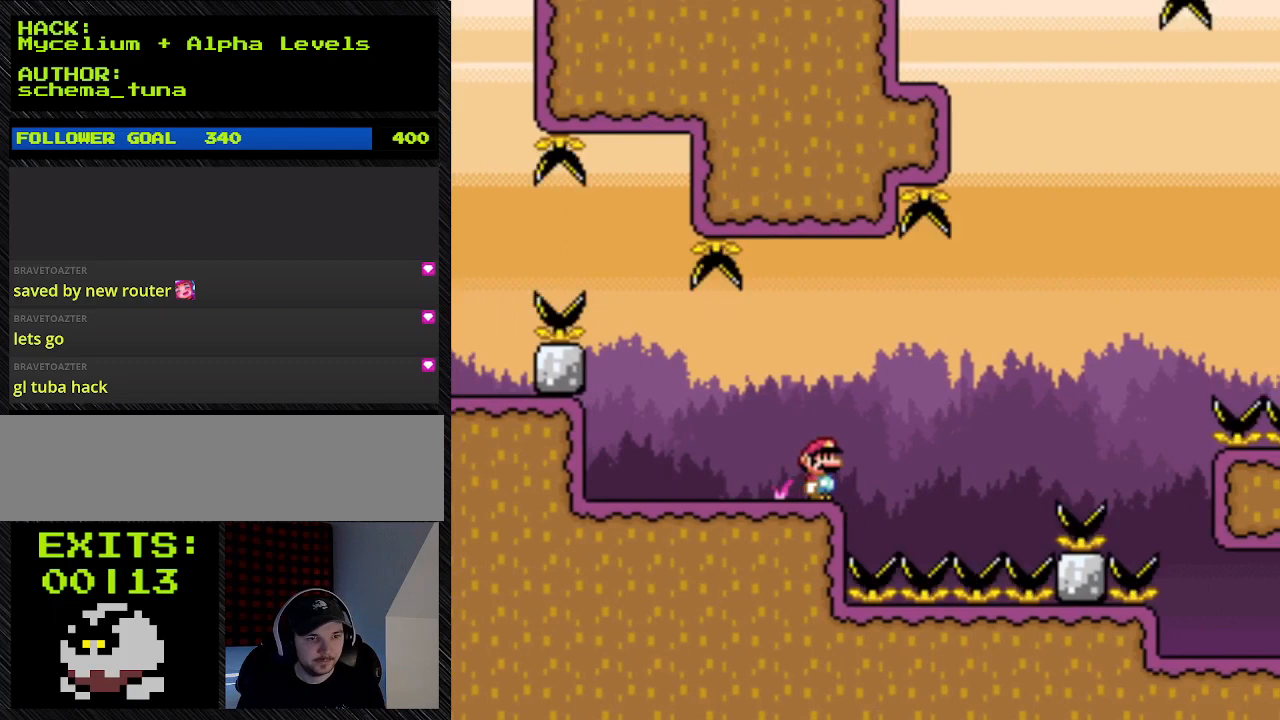
{"buttons": ["Y"], "events": []}
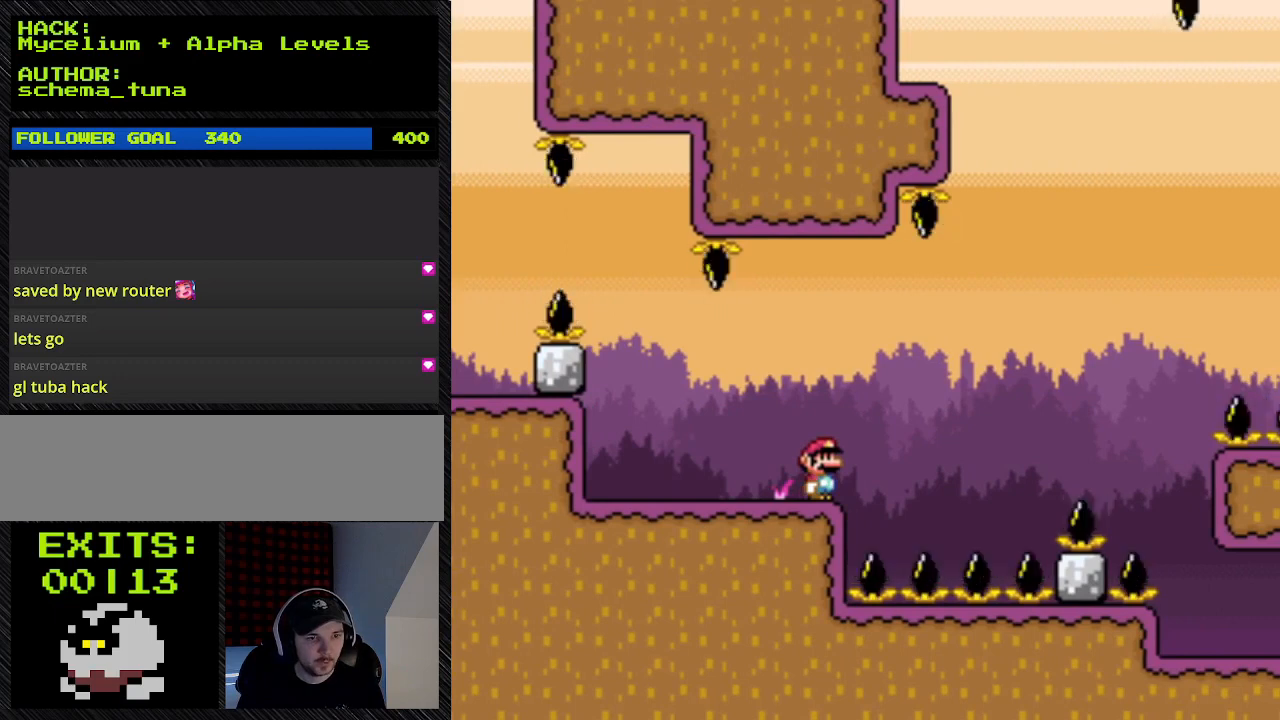
{"buttons": ["Y"], "events": []}
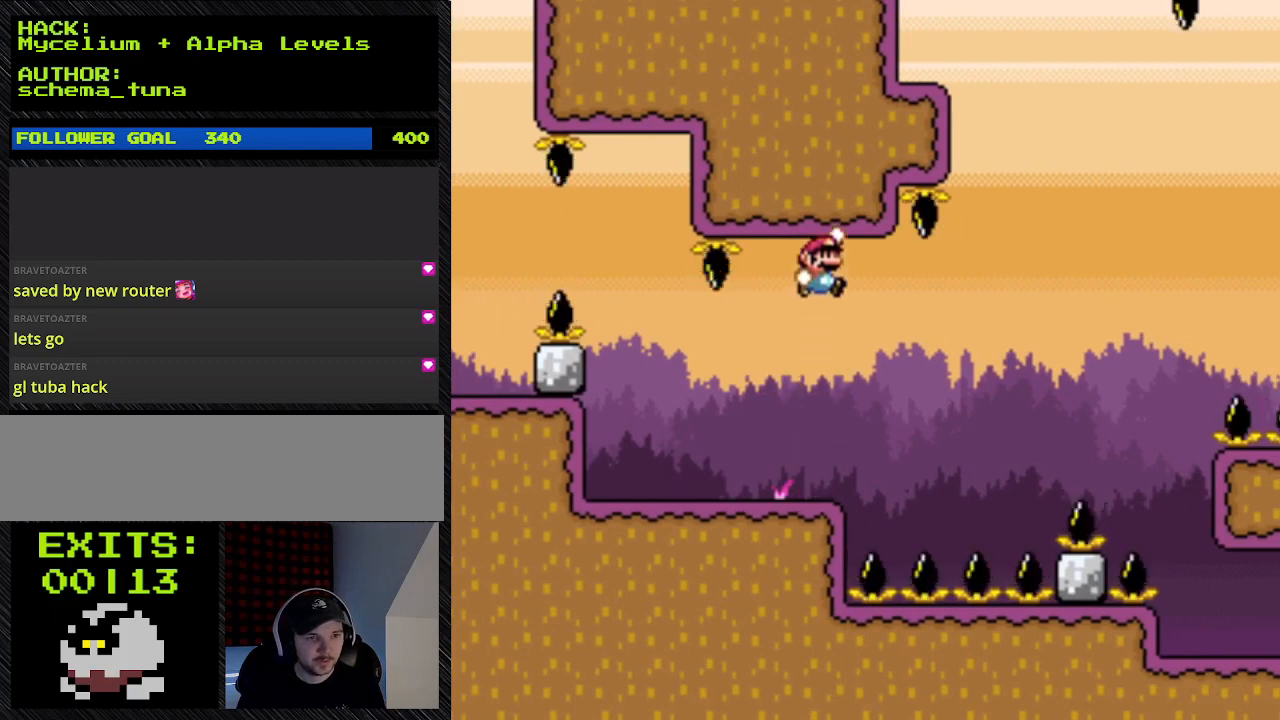
{"buttons": ["B", "Y"], "events": [[33, "B", "down"]]}
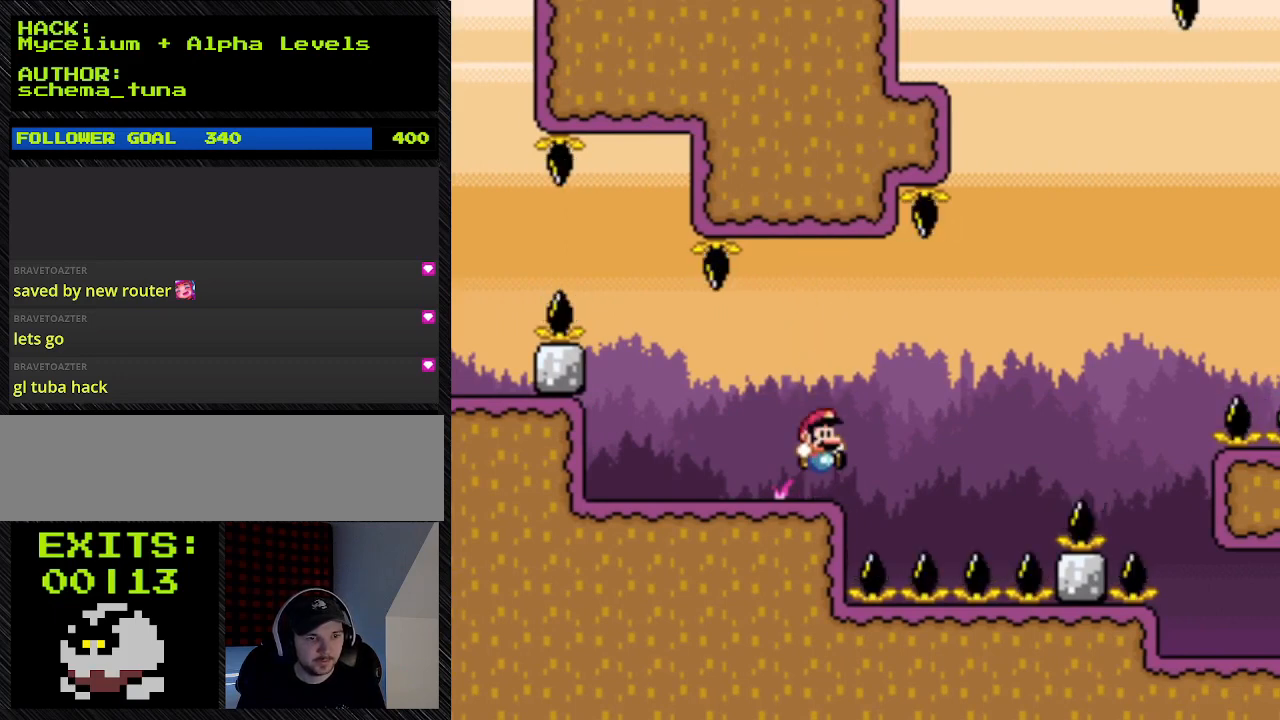
{"buttons": ["Y", "DPAD_RIGHT"], "events": [[267, "B", "up"], [267, "DPAD_RIGHT", "down"]]}
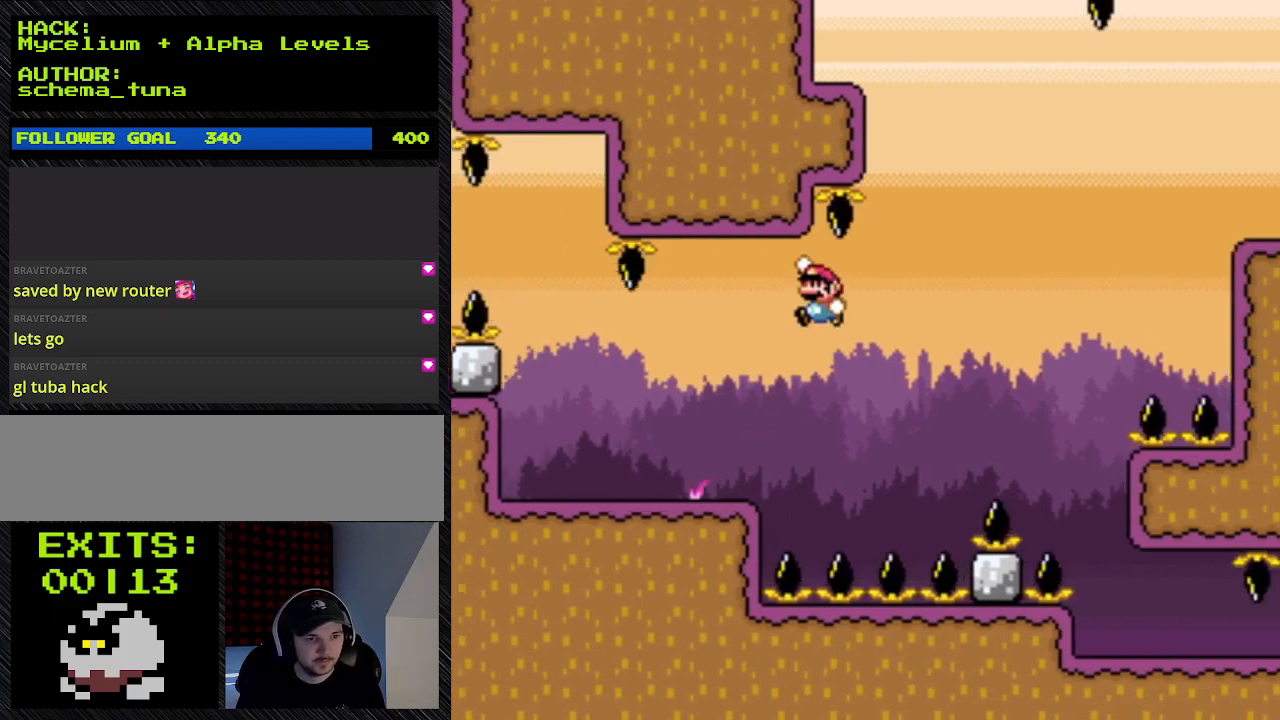
{"buttons": ["B", "Y", "DPAD_LEFT"], "events": [[100, "B", "down"], [400, "DPAD_LEFT", "down"], [400, "DPAD_RIGHT", "up"]]}
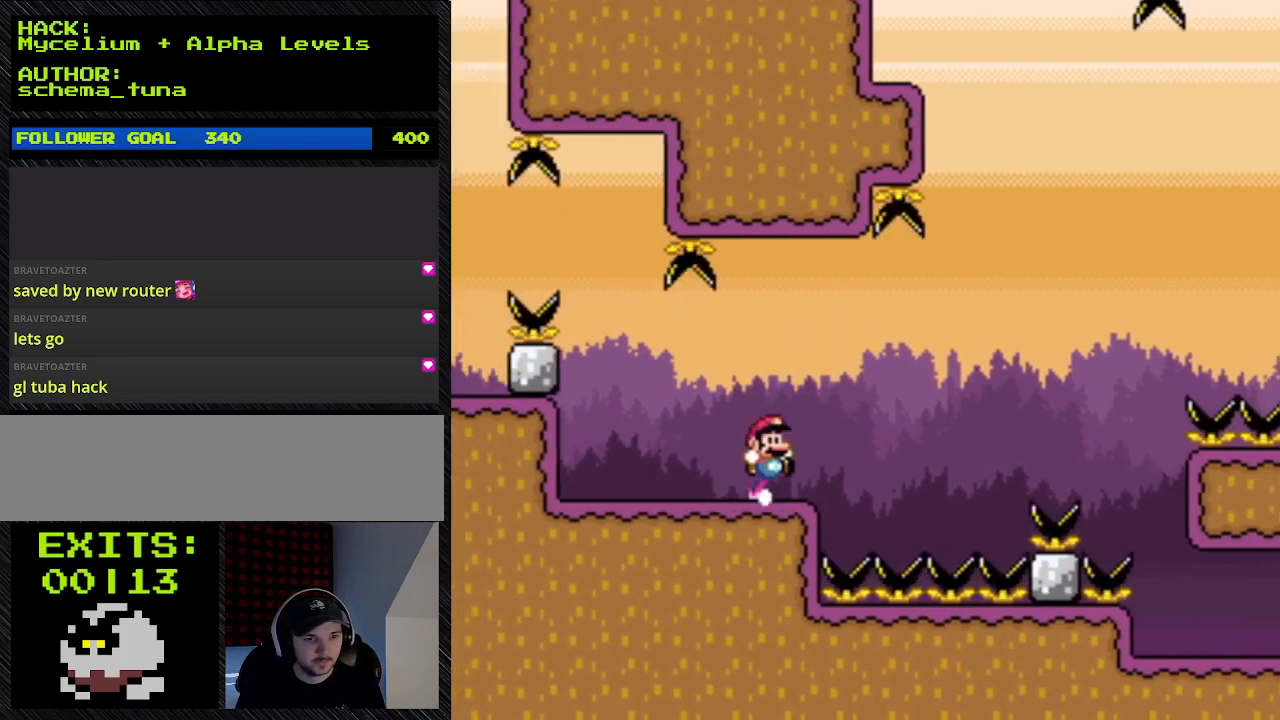
{"buttons": ["Y"], "events": [[100, "DPAD_LEFT", "up"], [333, "B", "up"]]}
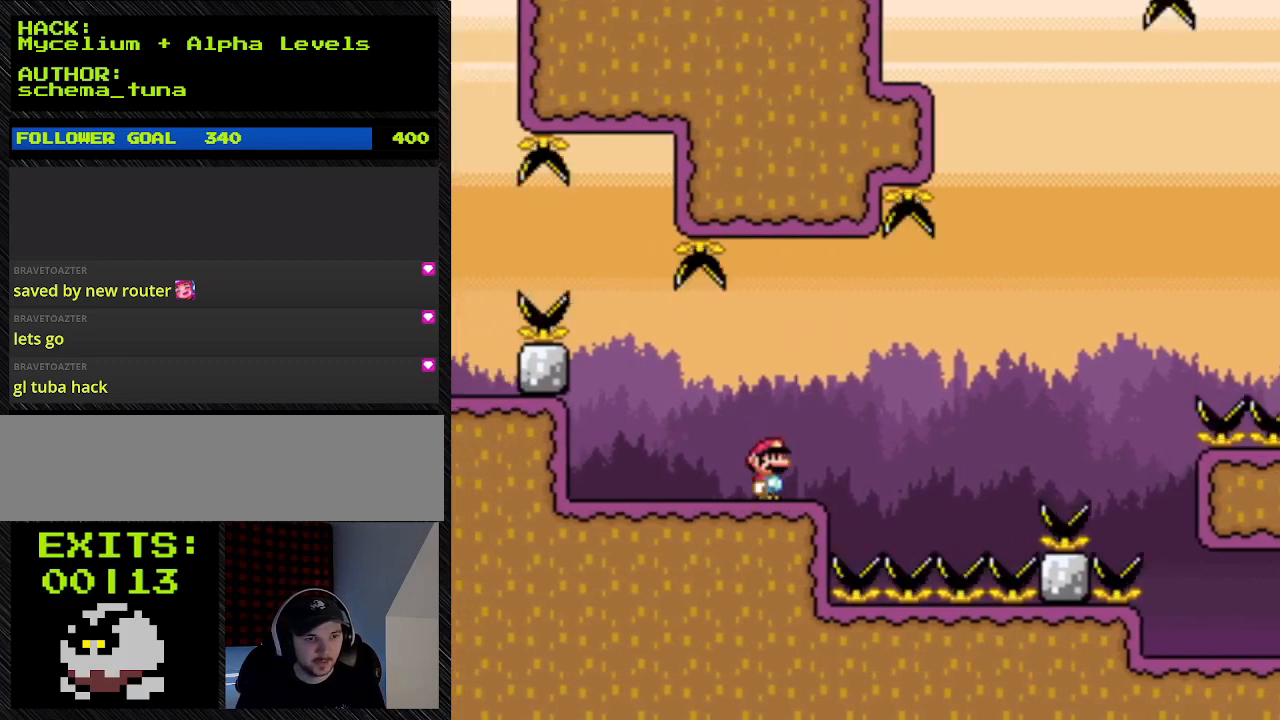
{"buttons": ["Y", "DPAD_LEFT"], "events": [[367, "DPAD_LEFT", "down"]]}
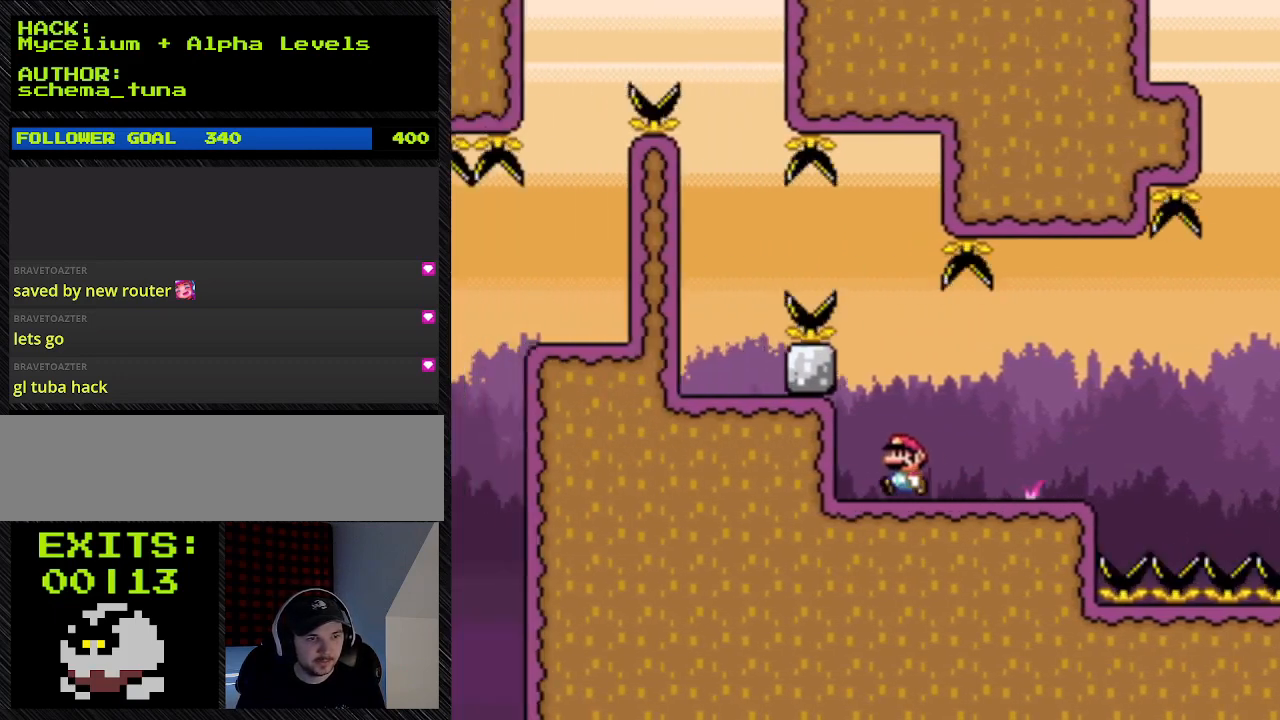
{"buttons": ["Y", "DPAD_LEFT"], "events": []}
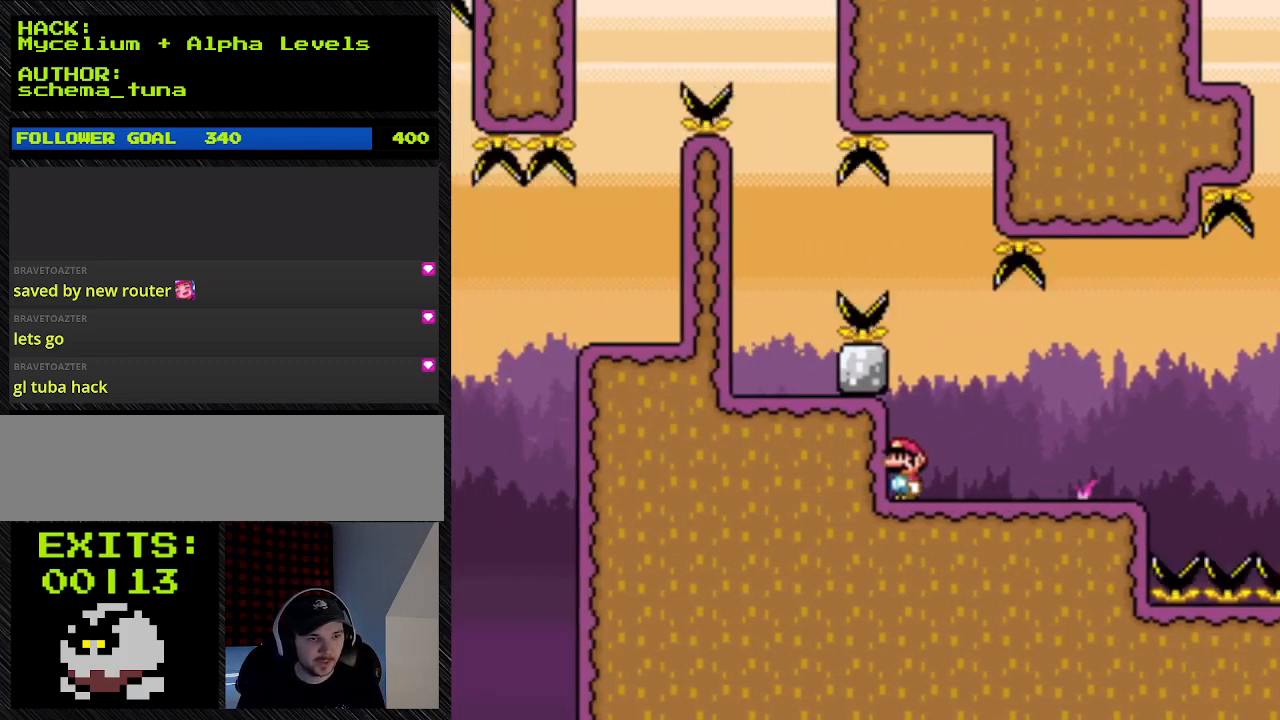
{"buttons": ["Y"], "events": [[433, "DPAD_LEFT", "up"]]}
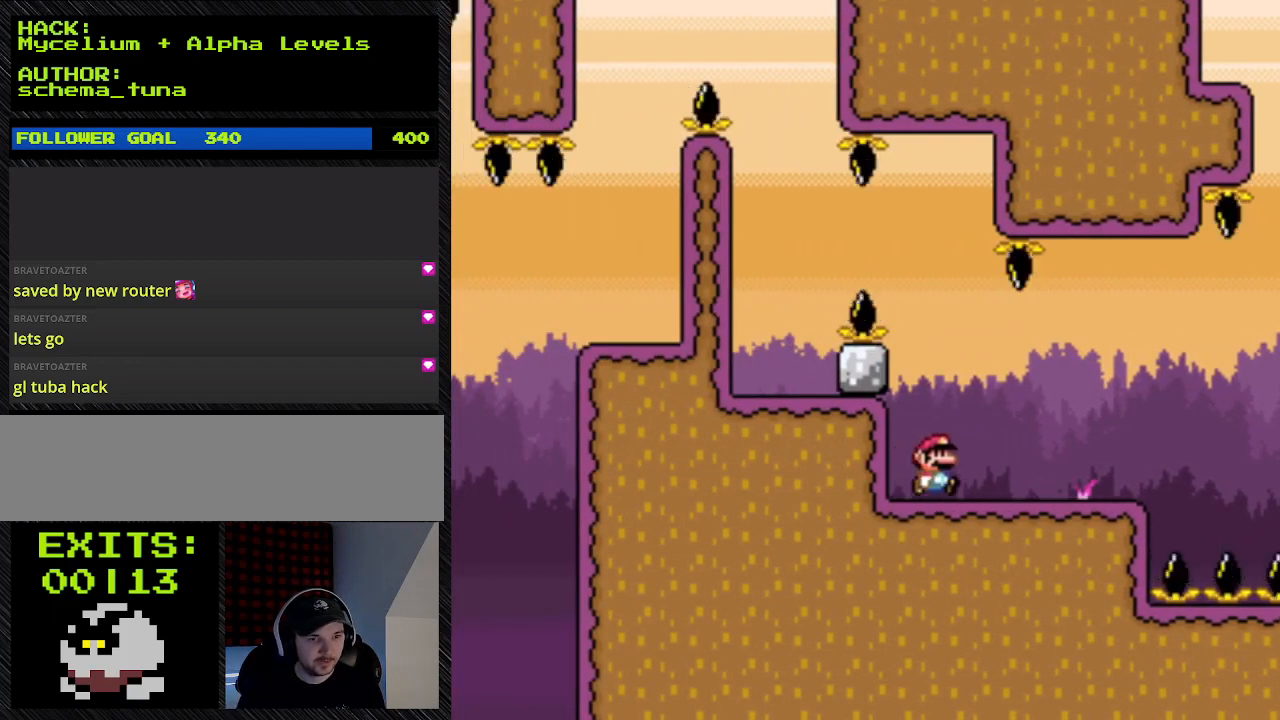
{"buttons": ["Y", "DPAD_RIGHT"], "events": [[333, "DPAD_RIGHT", "down"]]}
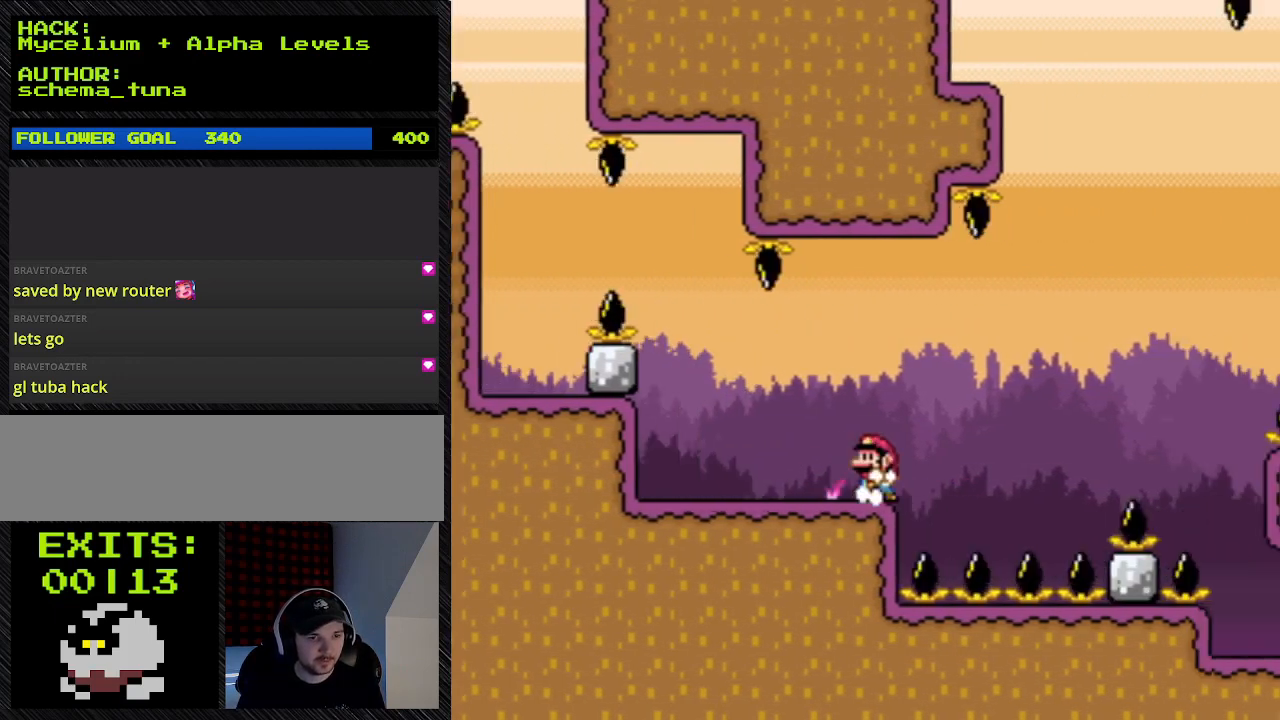
{"buttons": ["Y", "DPAD_LEFT"], "events": [[300, "DPAD_LEFT", "down"], [300, "DPAD_RIGHT", "up"]]}
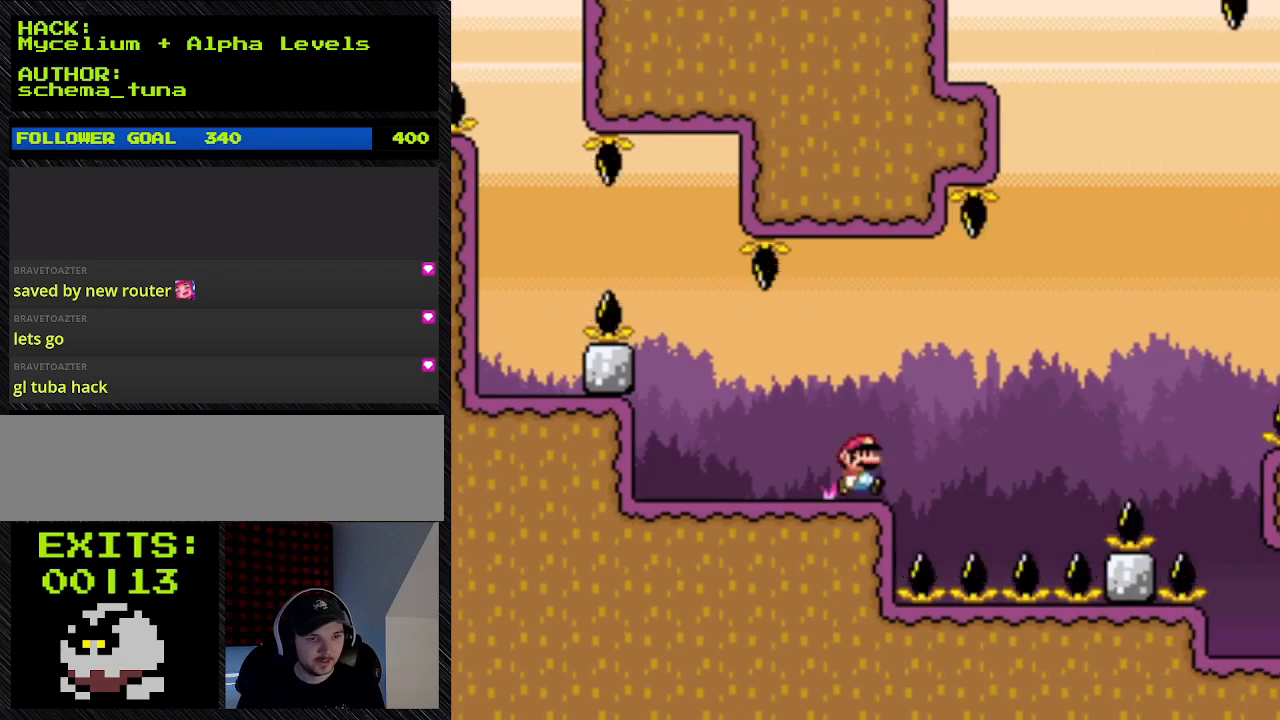
{"buttons": ["Y", "DPAD_RIGHT"], "events": [[367, "DPAD_LEFT", "up"], [367, "DPAD_RIGHT", "down"]]}
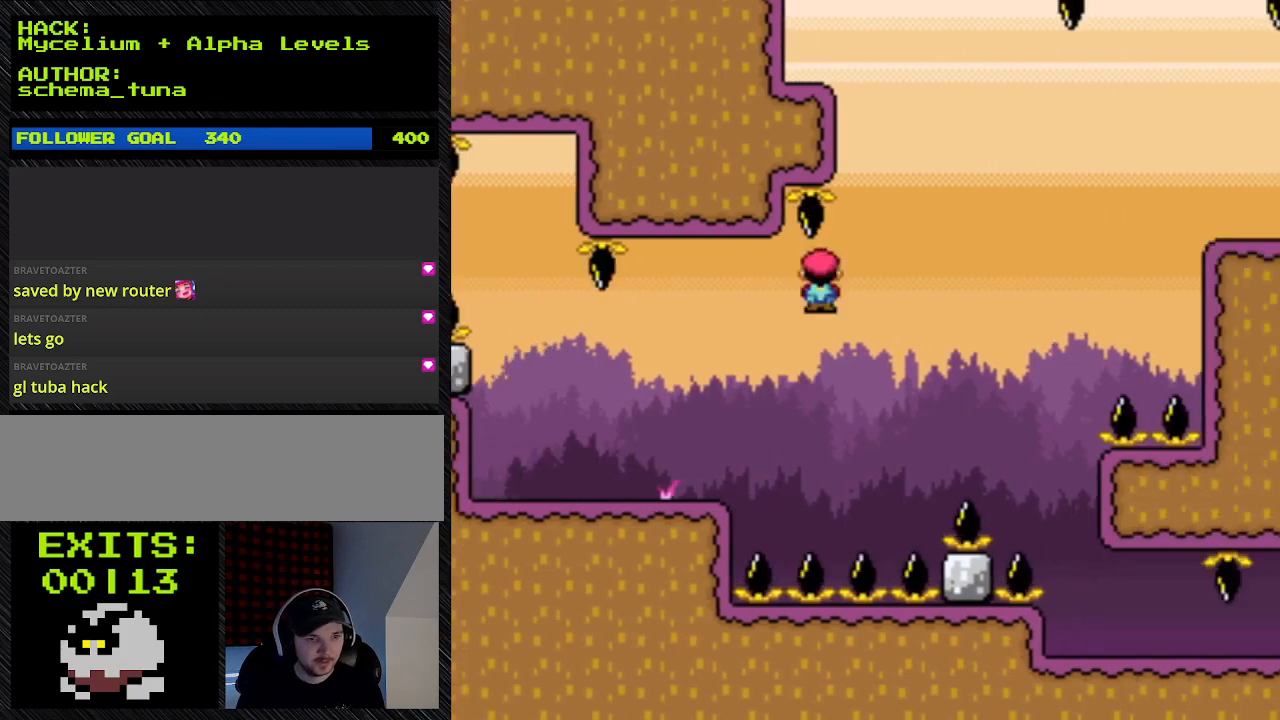
{"buttons": ["A", "Y", "DPAD_LEFT"], "events": [[133, "A", "down"], [133, "DPAD_LEFT", "down"], [133, "DPAD_RIGHT", "up"]]}
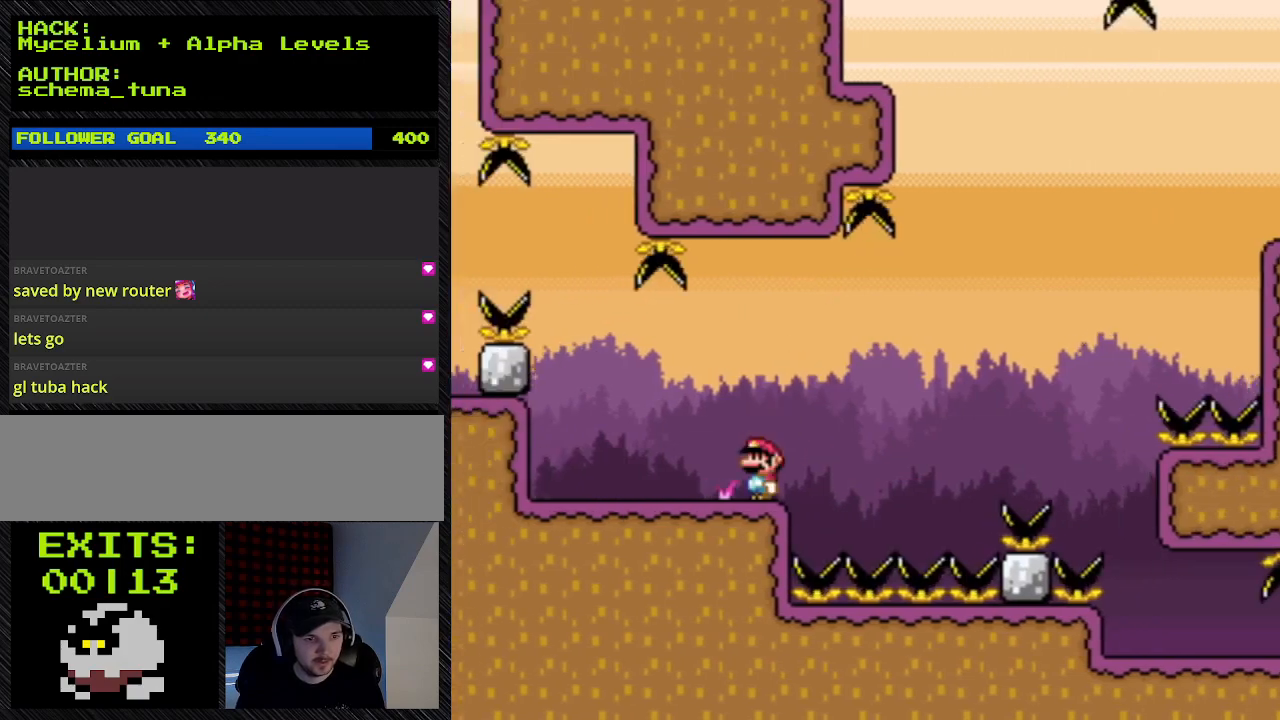
{"buttons": ["Y", "DPAD_LEFT"], "events": [[433, "A", "up"]]}
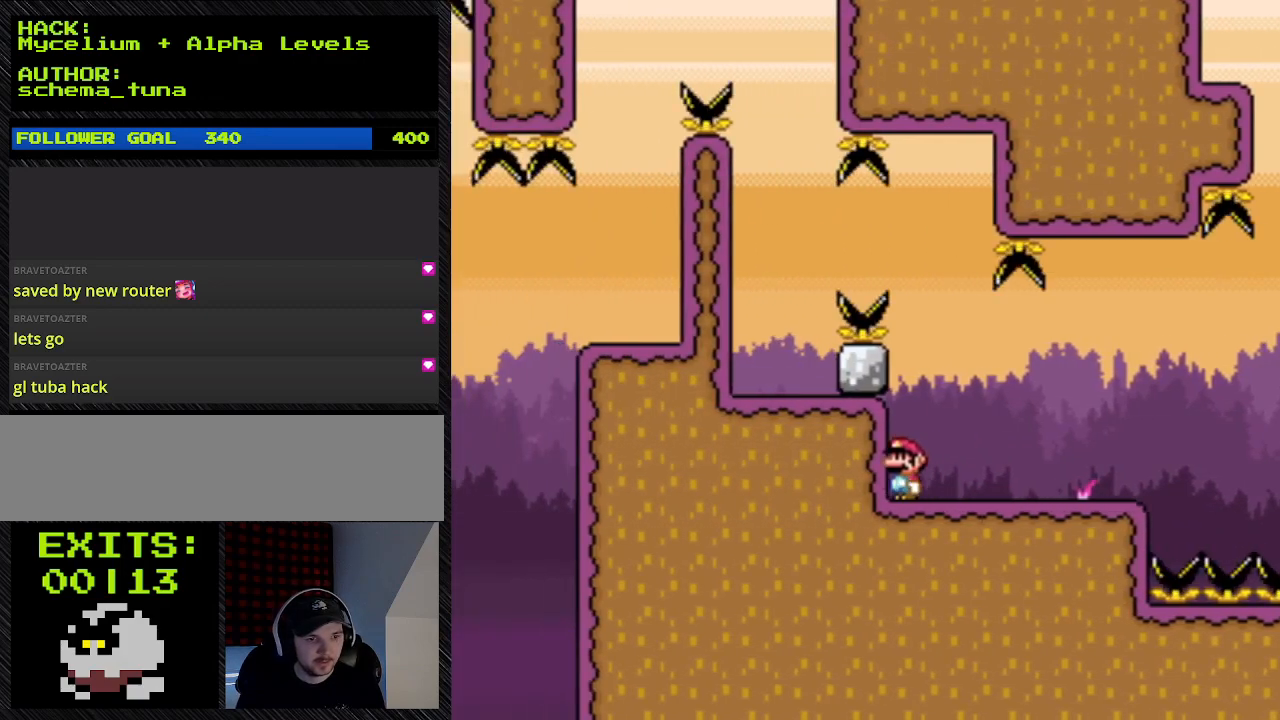
{"buttons": ["Y", "DPAD_LEFT"], "events": []}
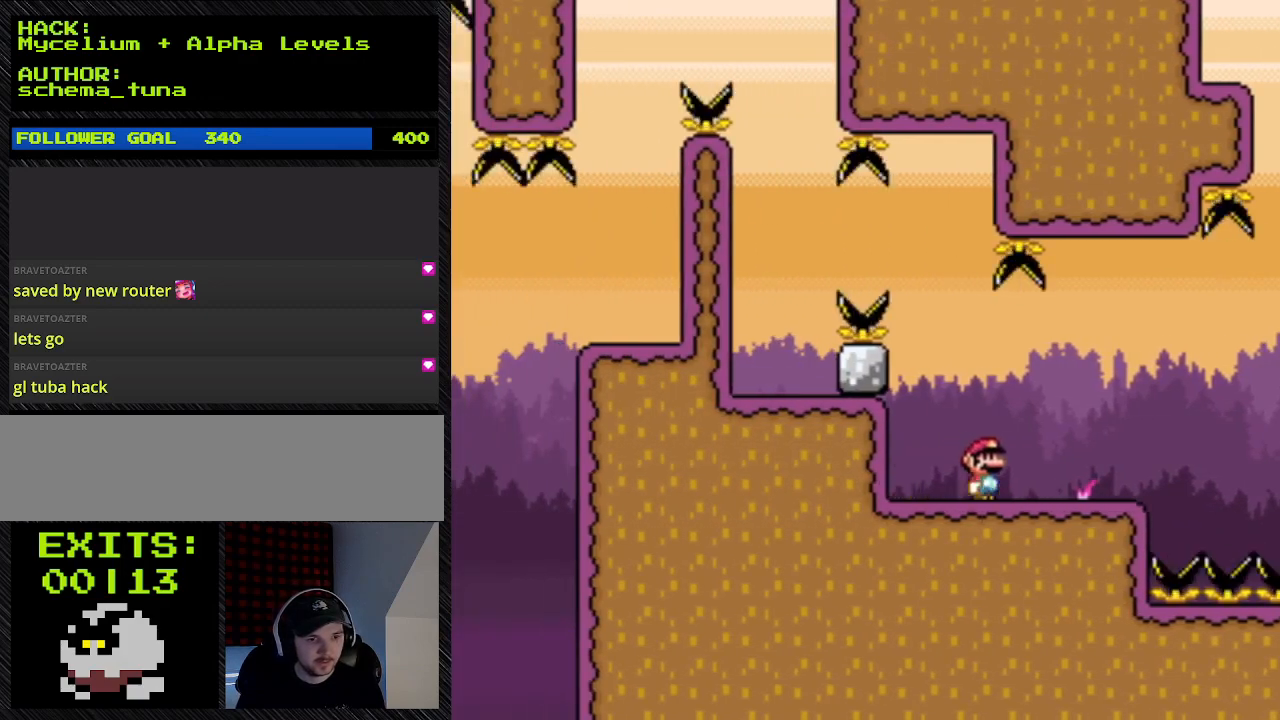
{"buttons": ["Y", "DPAD_RIGHT"], "events": [[133, "DPAD_LEFT", "up"], [133, "DPAD_RIGHT", "down"]]}
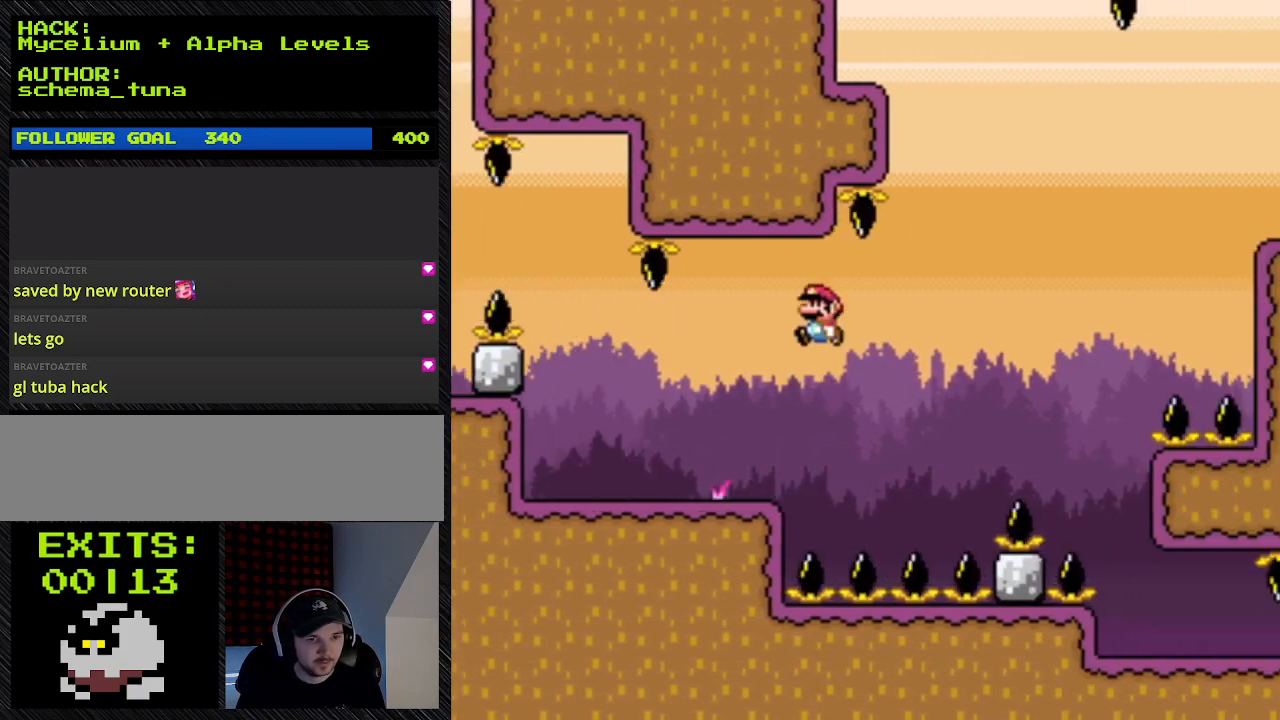
{"buttons": ["B", "Y", "DPAD_LEFT"], "events": [[100, "DPAD_LEFT", "down"], [100, "DPAD_RIGHT", "up"], [400, "B", "down"]]}
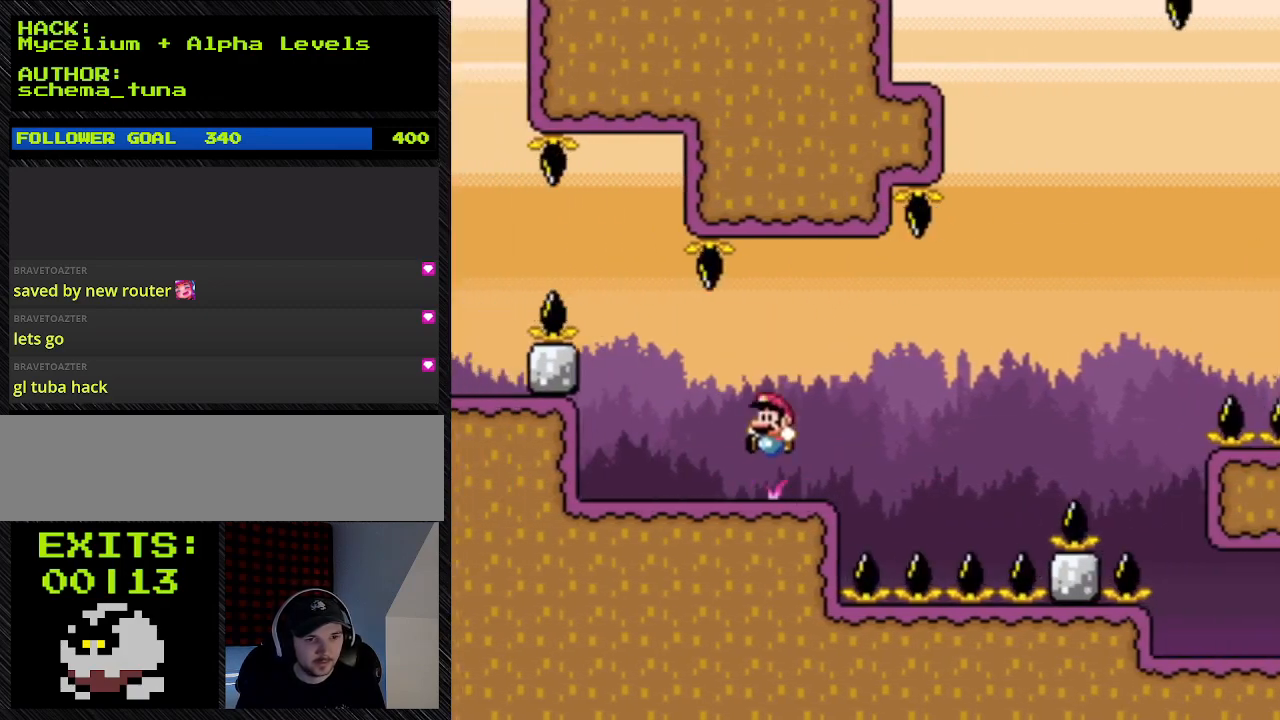
{"buttons": ["Y", "DPAD_LEFT"], "events": [[433, "B", "up"]]}
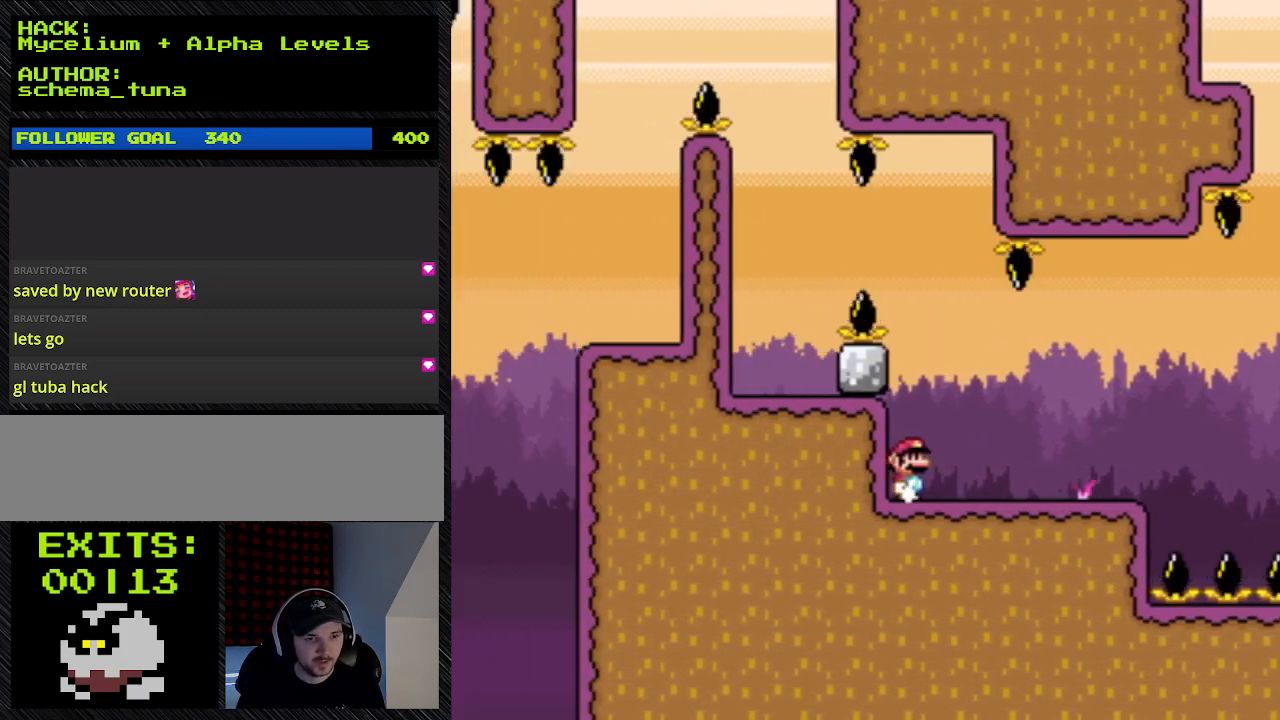
{"buttons": ["Y", "DPAD_RIGHT"], "events": [[333, "DPAD_LEFT", "up"], [333, "DPAD_RIGHT", "down"]]}